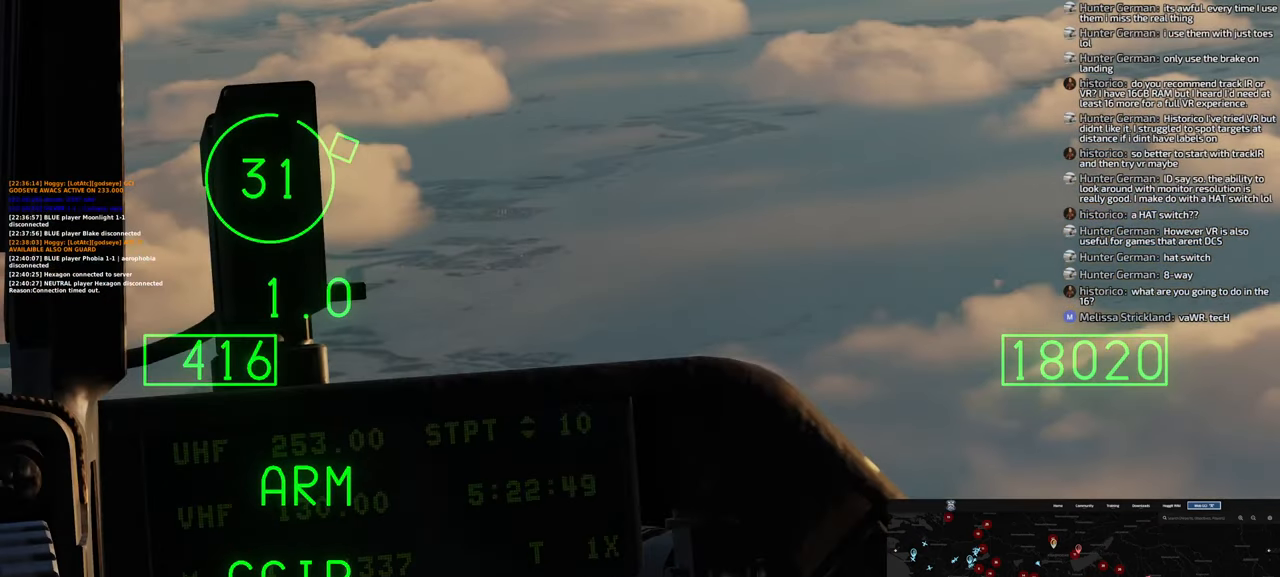
Gameplay with a controller (Xbox layout); each line is a JSON object with the inputs held at the frame after it. "events" lists button and stick changes between this image and that frame as [ms after this image, input, new state], when the widget could be followed in between.
{"buttons": [], "left_stick": "center", "right_stick": "center", "events": []}
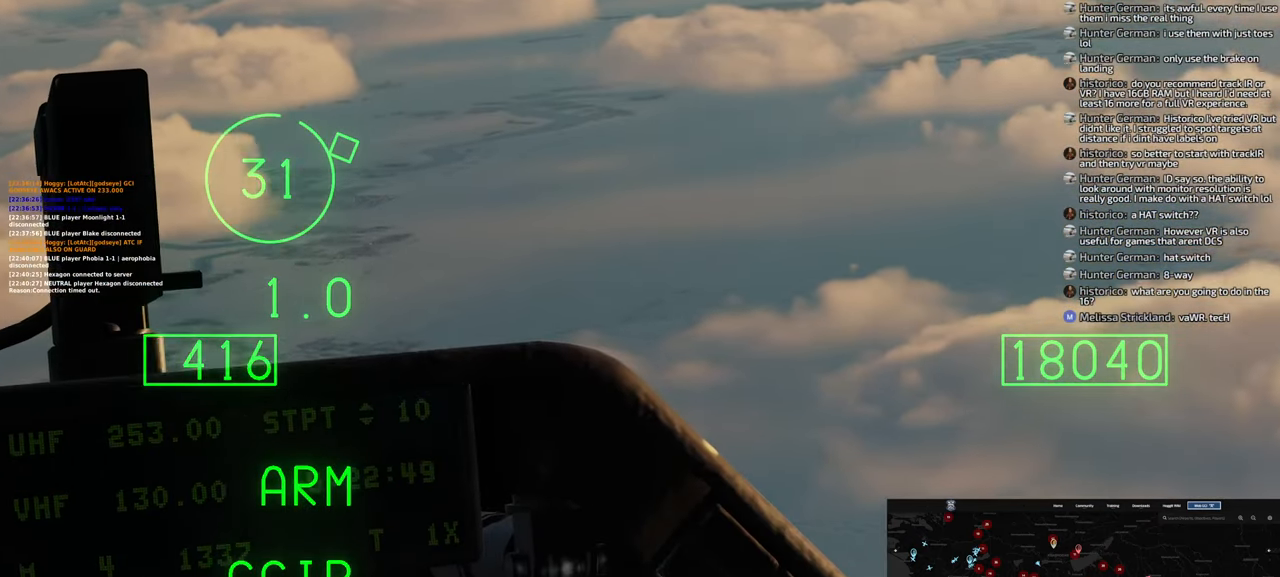
{"buttons": [], "left_stick": "center", "right_stick": "center", "events": []}
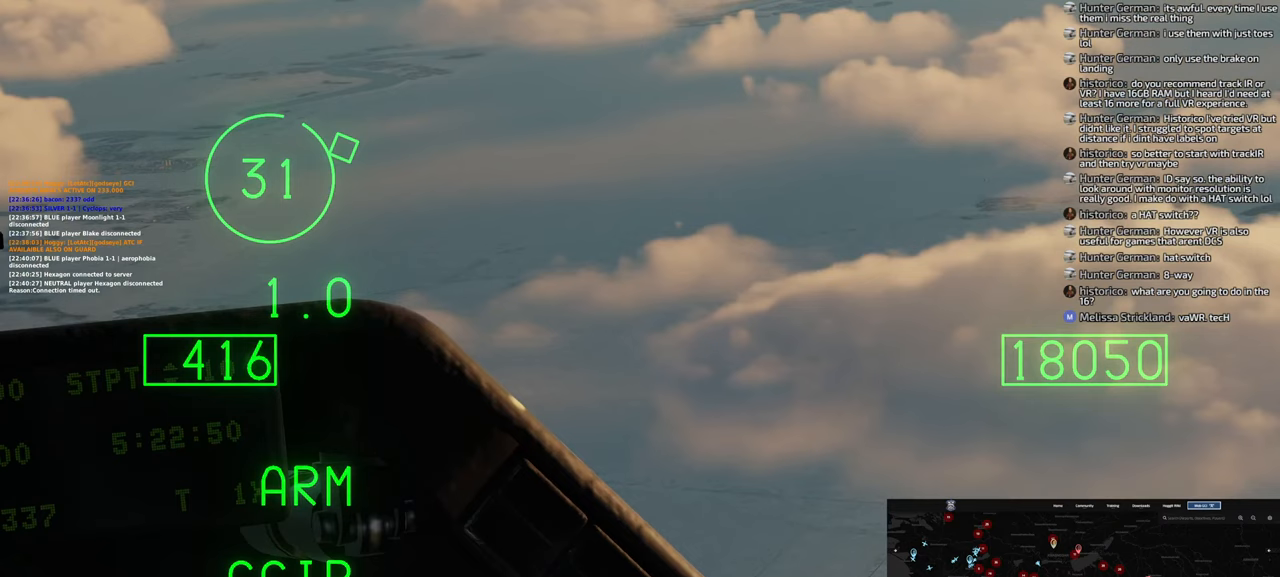
{"buttons": [], "left_stick": "center", "right_stick": "center", "events": []}
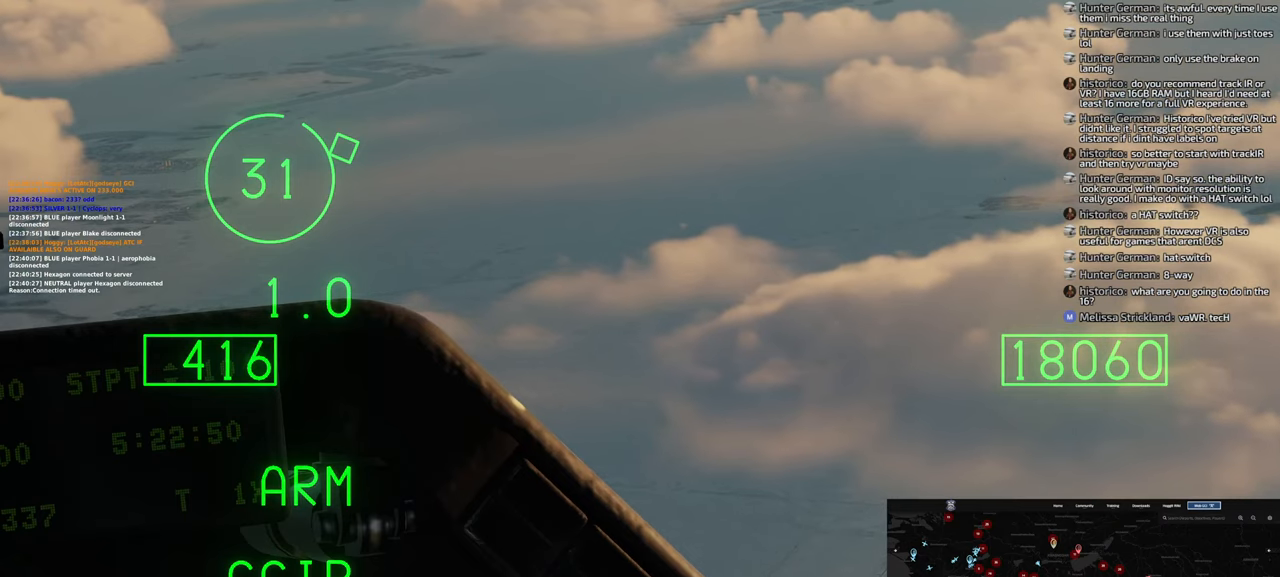
{"buttons": [], "left_stick": "center", "right_stick": "center", "events": [[183, "right_stick", "right"], [450, "right_stick", "center"]]}
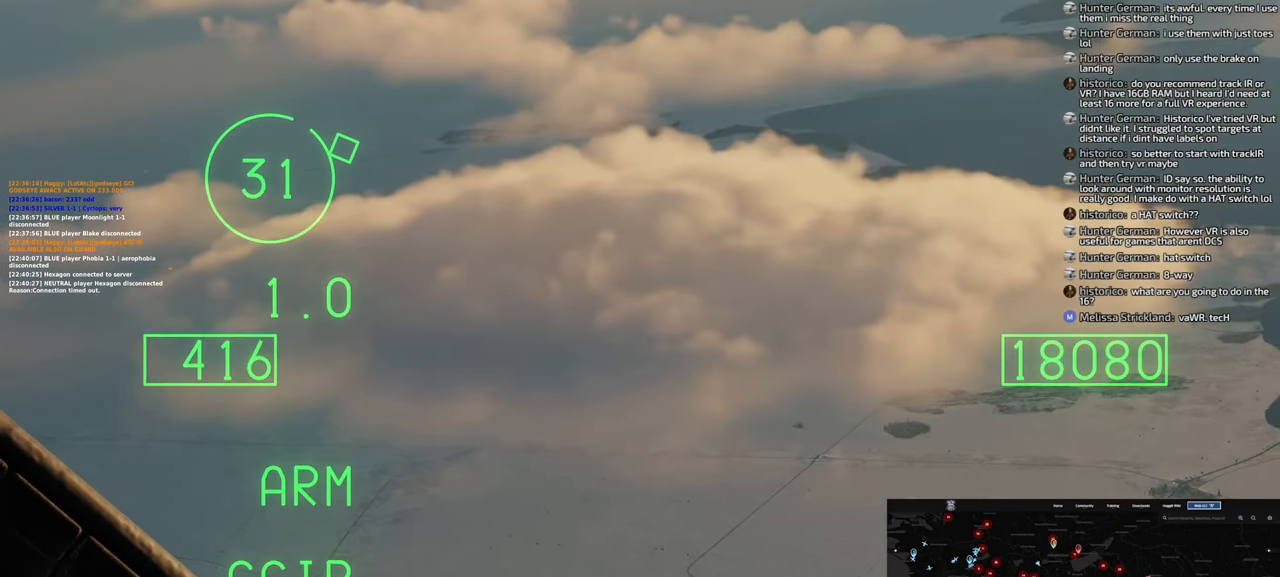
{"buttons": [], "left_stick": "center", "right_stick": "center", "events": []}
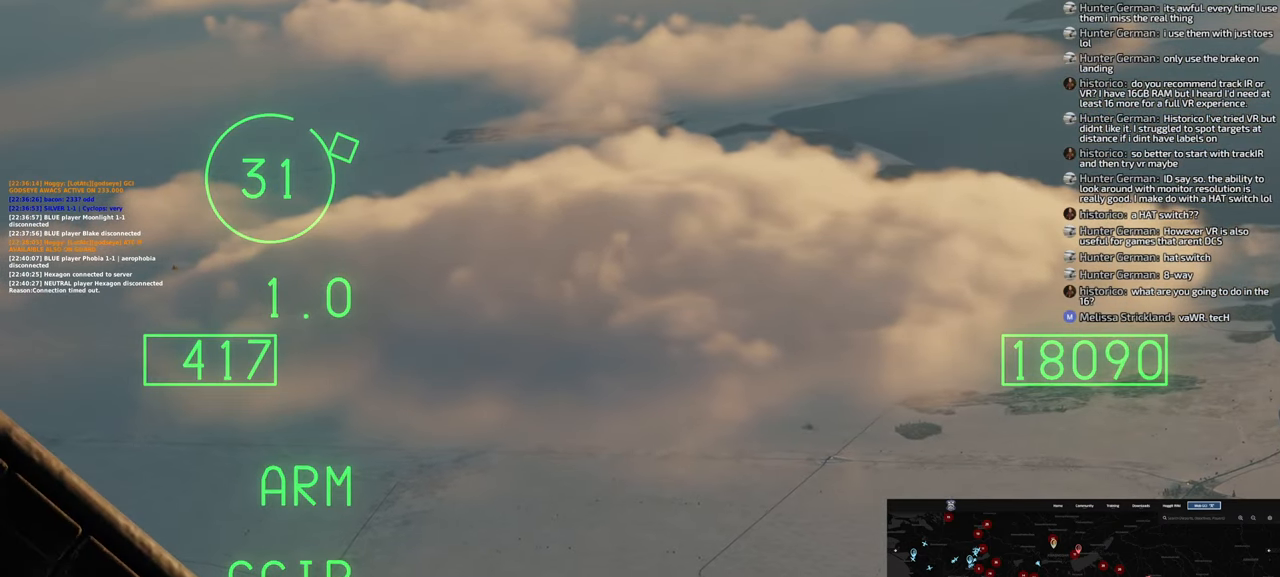
{"buttons": [], "left_stick": "center", "right_stick": "center", "events": []}
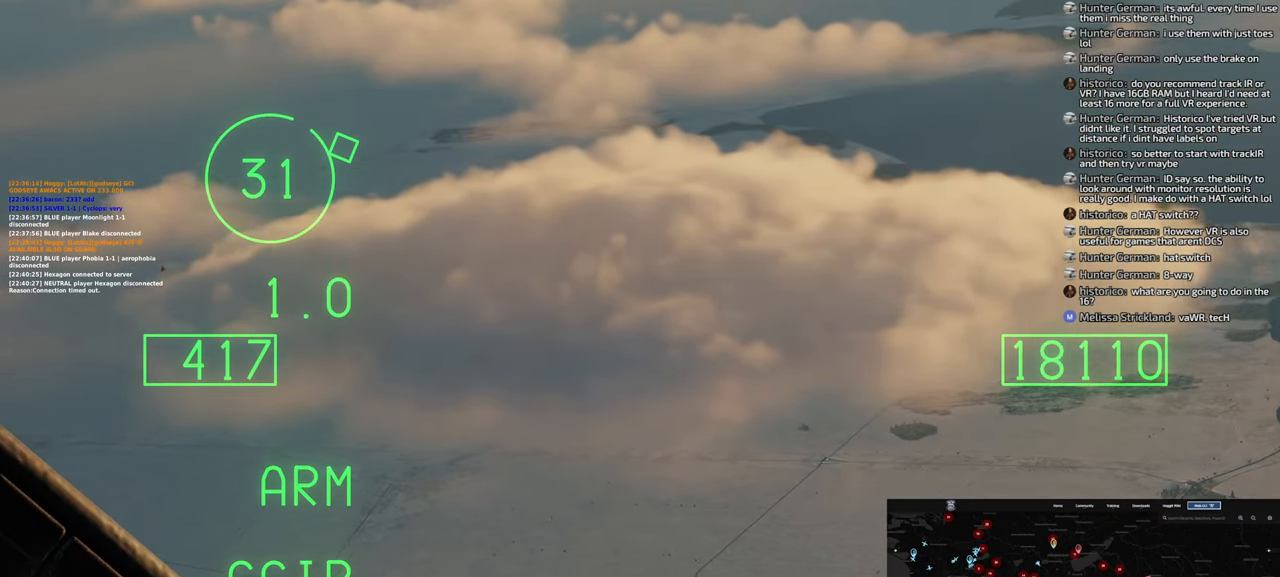
{"buttons": [], "left_stick": "center", "right_stick": "right", "events": [[383, "right_stick", "right"]]}
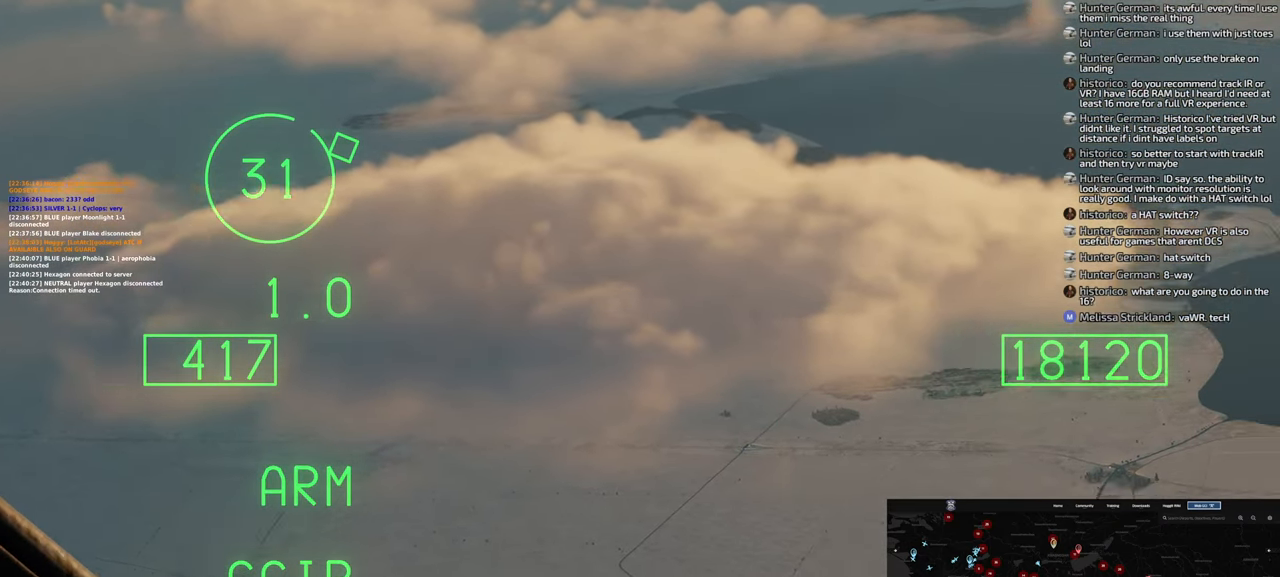
{"buttons": [], "left_stick": "center", "right_stick": "center", "events": [[117, "right_stick", "center"]]}
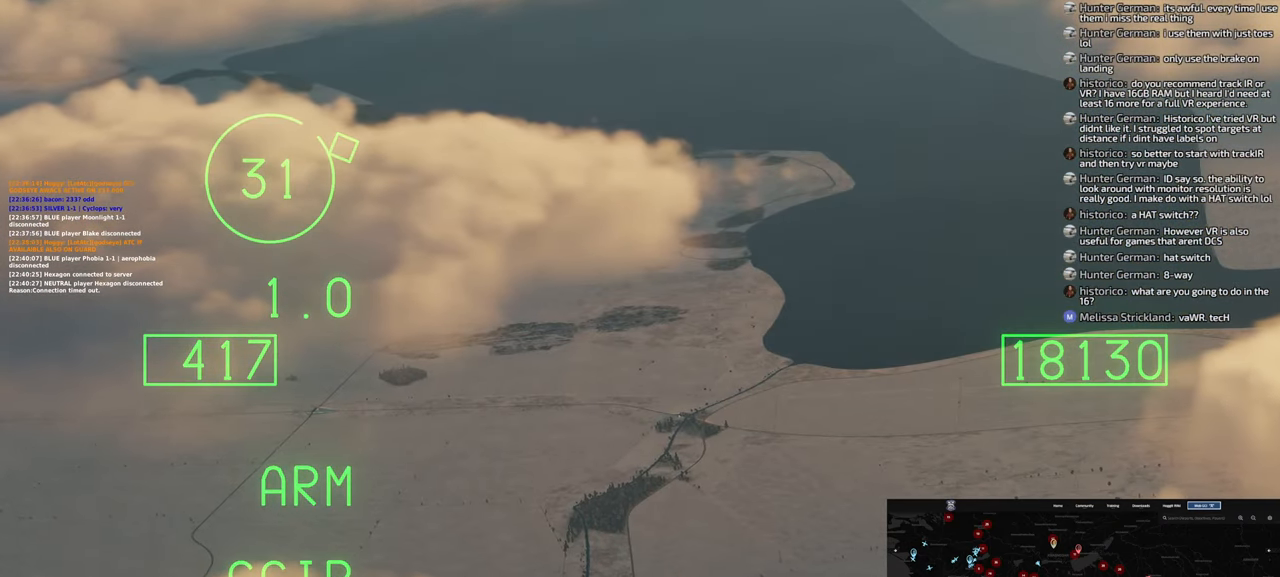
{"buttons": [], "left_stick": "center", "right_stick": "center", "events": []}
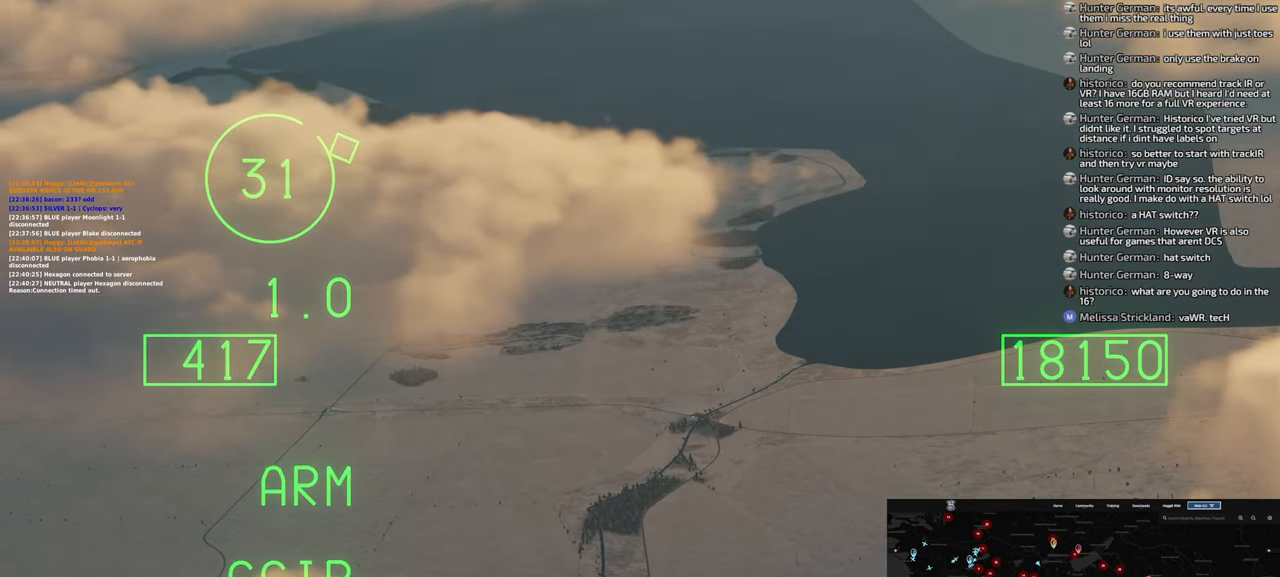
{"buttons": [], "left_stick": "center", "right_stick": "center", "events": [[17, "right_stick", "right"], [500, "right_stick", "center"]]}
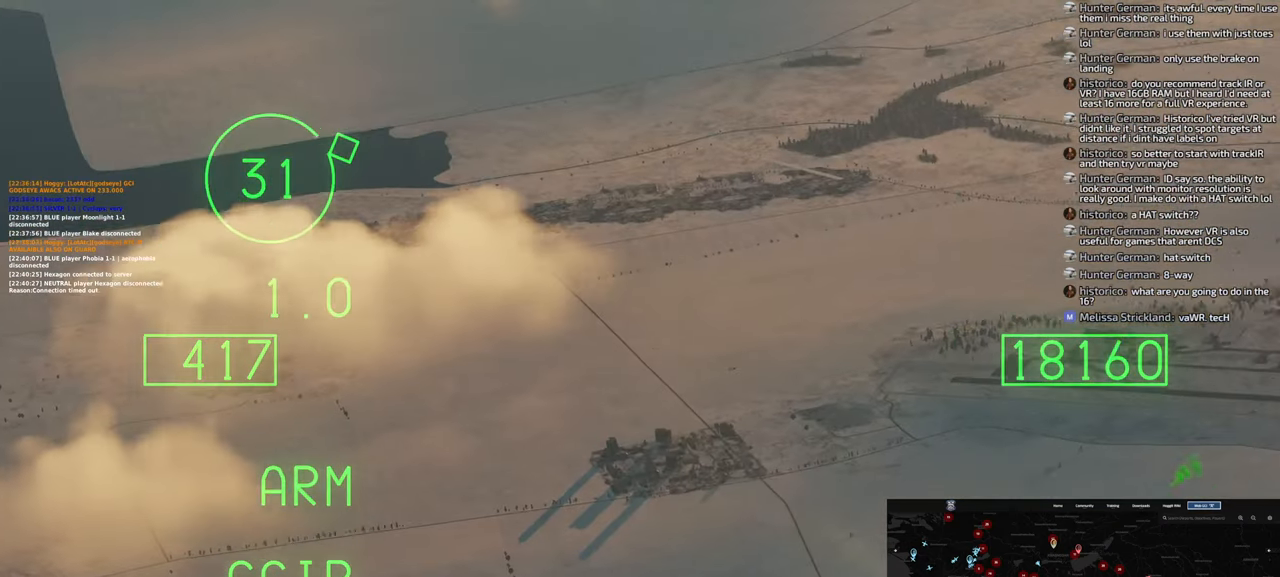
{"buttons": [], "left_stick": "center", "right_stick": "center", "events": []}
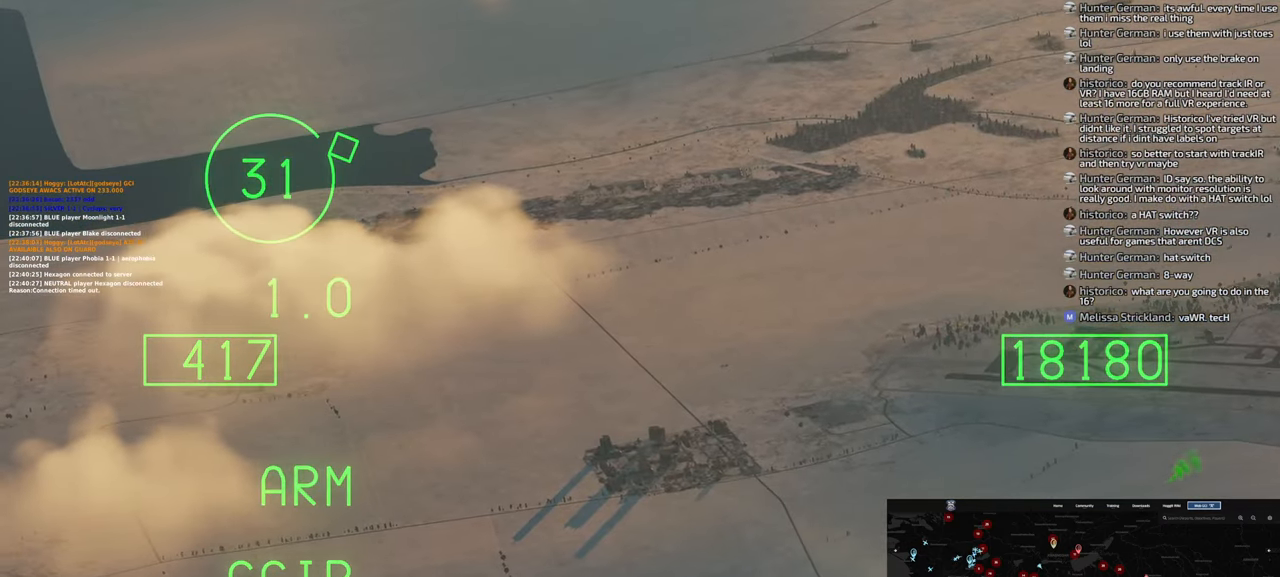
{"buttons": [], "left_stick": "center", "right_stick": "center", "events": [[217, "right_stick", "left"], [500, "right_stick", "center"]]}